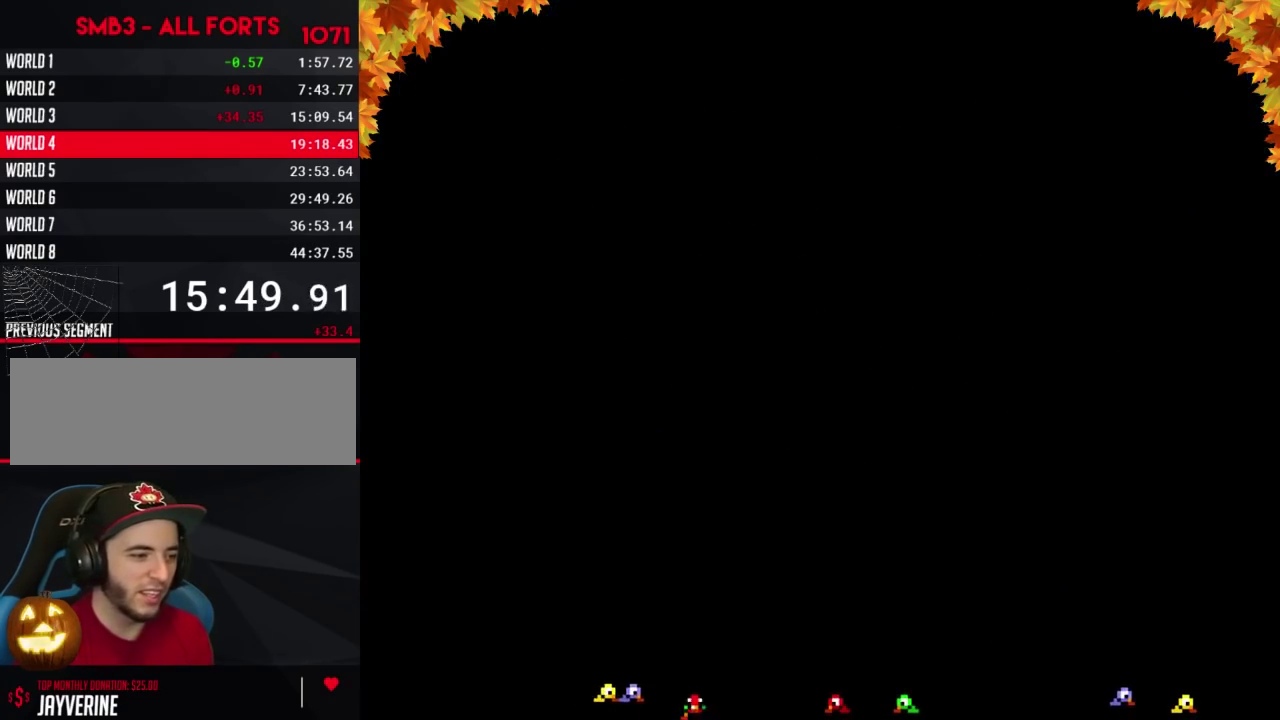
Gameplay with a controller (Nintendo layout); each line is a JSON object with the inputs held at the frame after it. "events" lists button and stick changes between this image and that frame as [ms after this image, input, new state], when the widget could be followed in between. Not read: L3 R3.
{"buttons": ["DPAD_RIGHT"], "events": [[167, "DPAD_RIGHT", "down"]]}
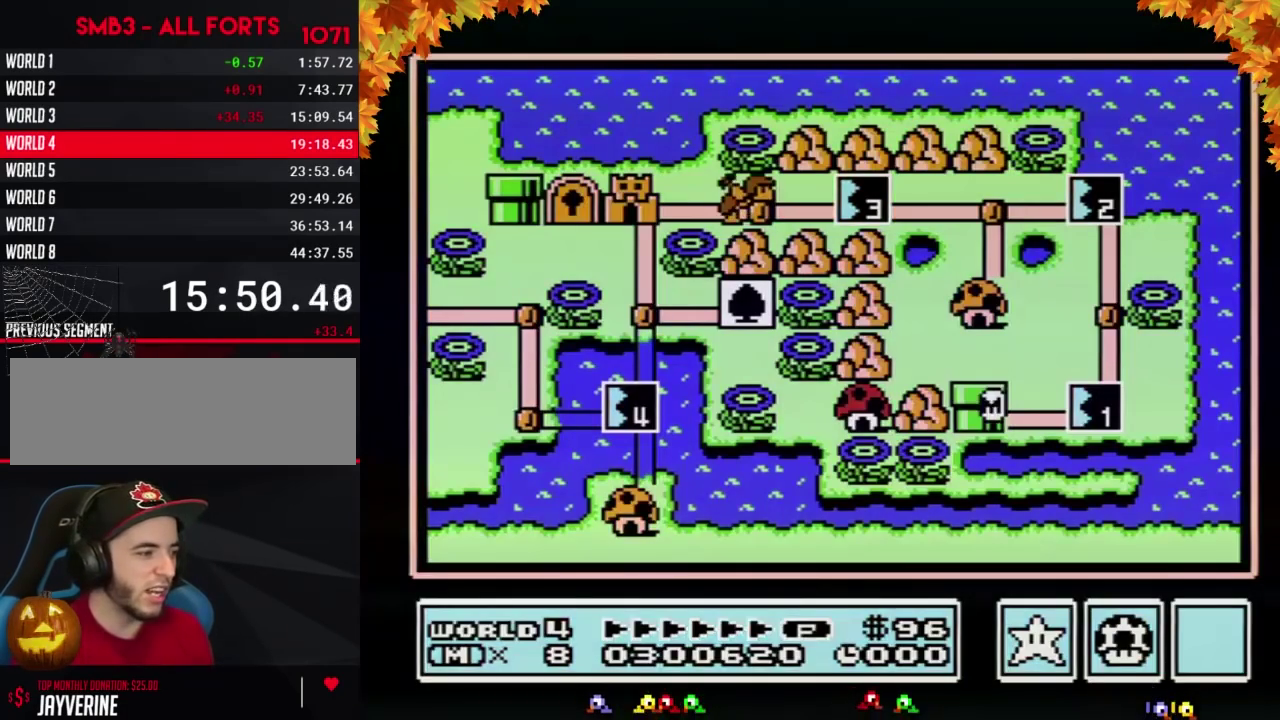
{"buttons": ["DPAD_RIGHT"], "events": []}
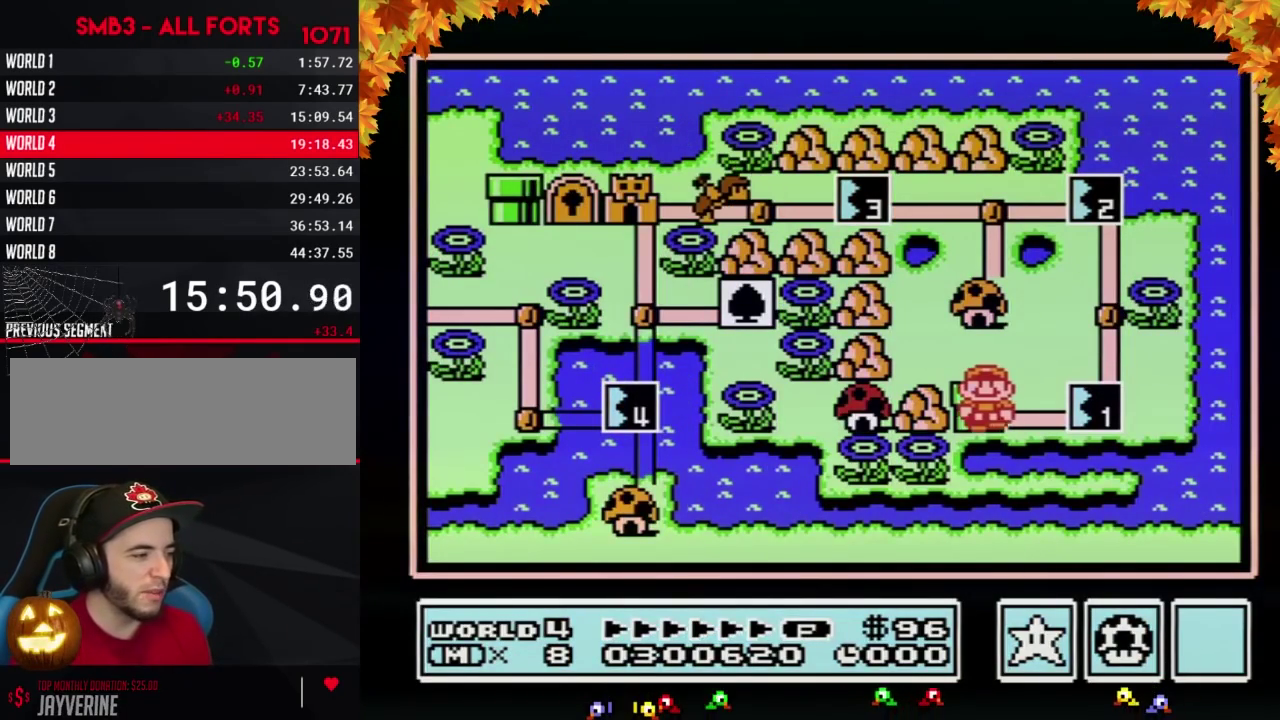
{"buttons": ["DPAD_RIGHT"], "events": []}
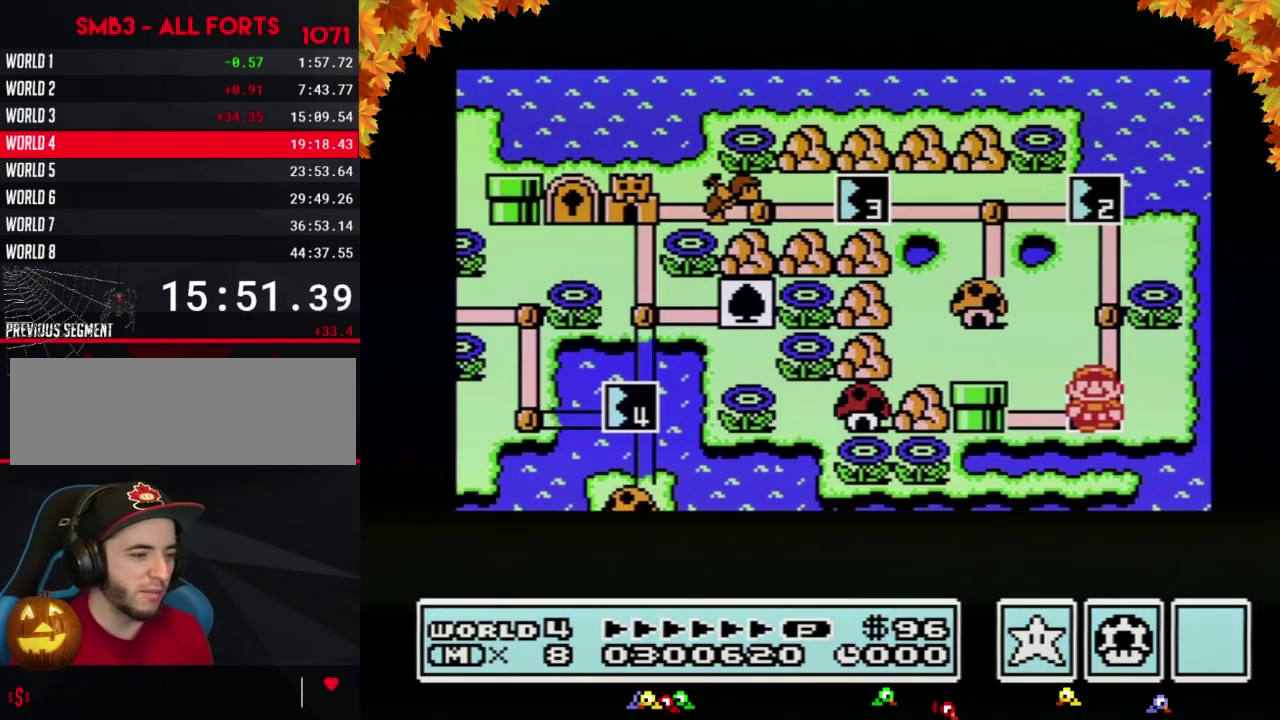
{"buttons": ["DPAD_RIGHT"], "events": []}
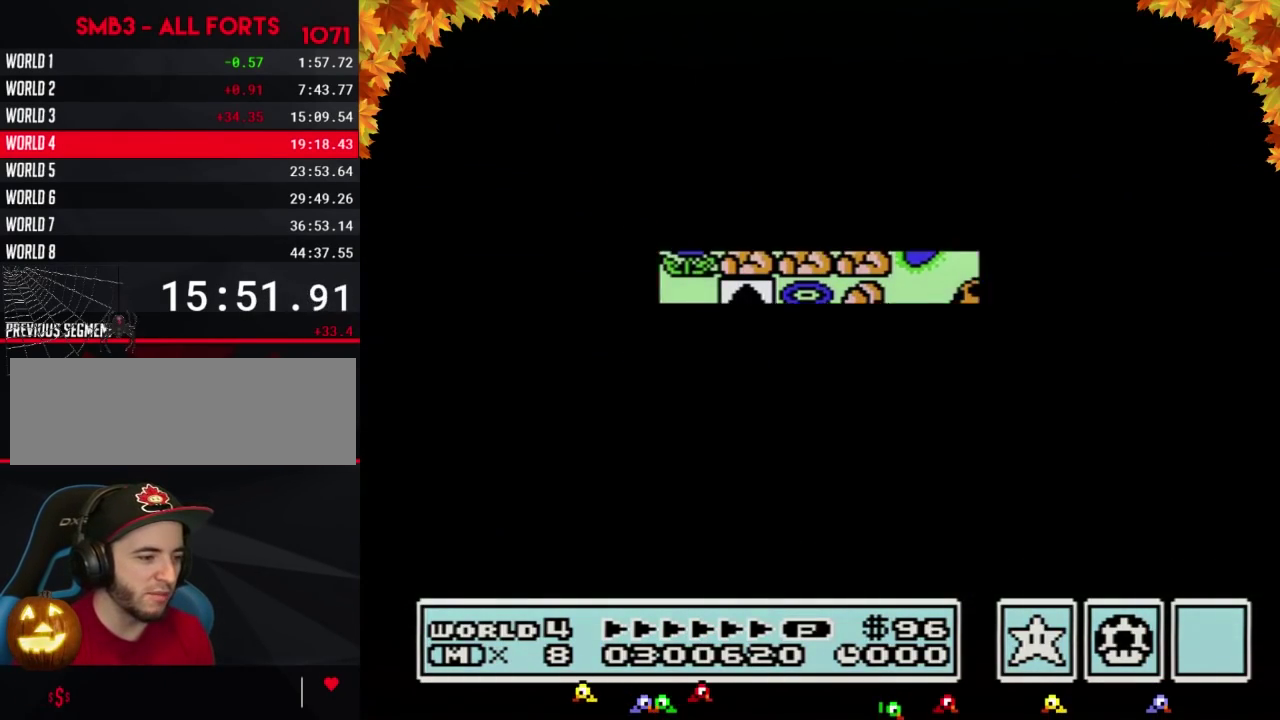
{"buttons": ["B", "DPAD_RIGHT"], "events": [[417, "B", "down"]]}
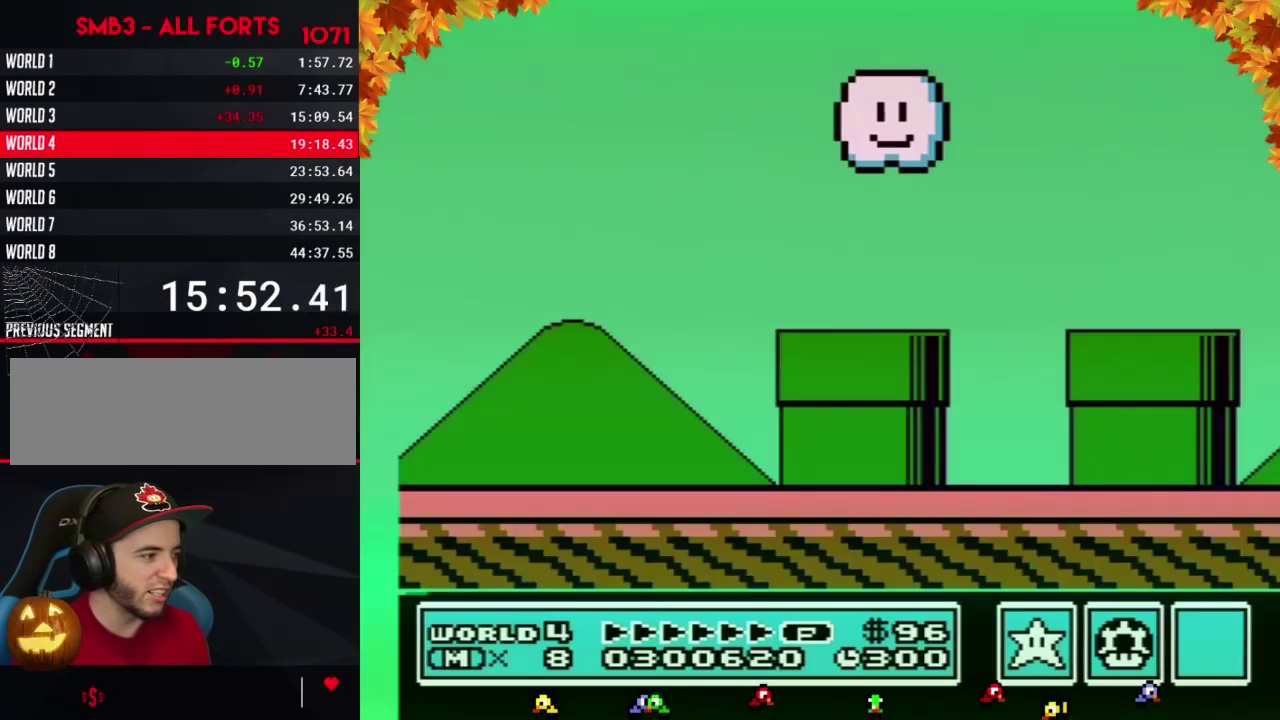
{"buttons": ["B", "DPAD_RIGHT"], "events": []}
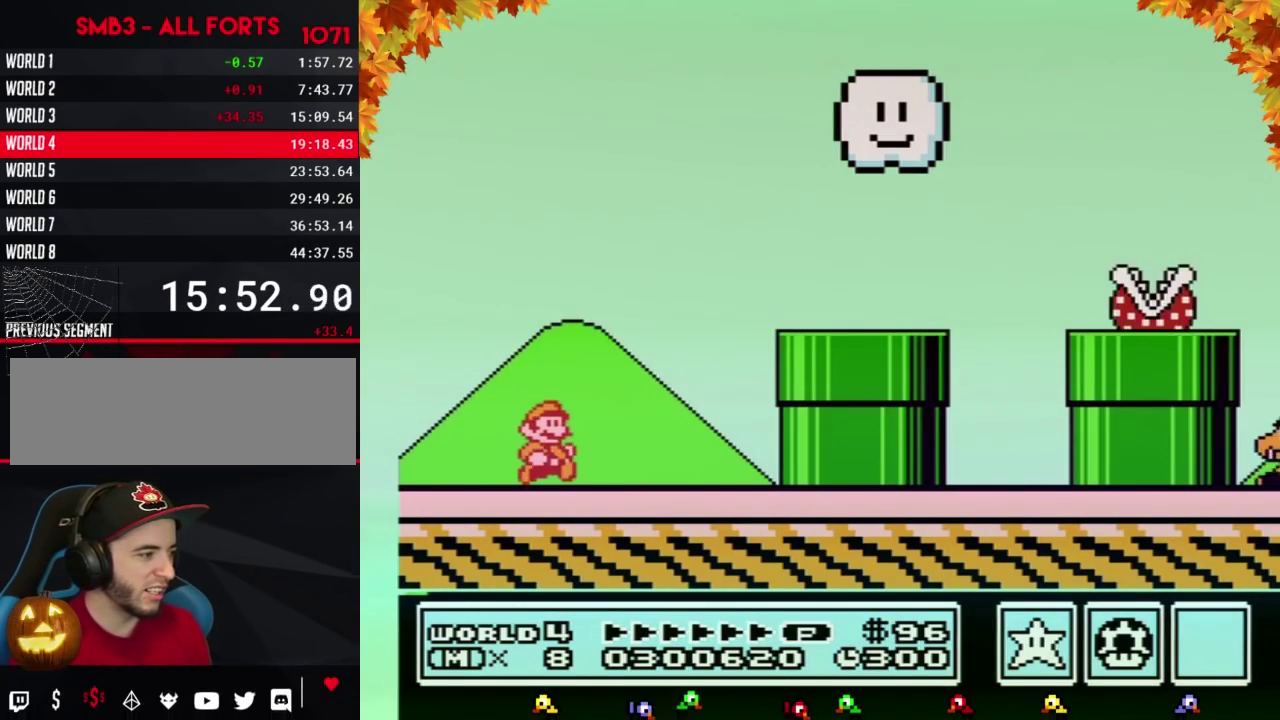
{"buttons": ["DPAD_RIGHT"], "events": [[233, "A", "down"], [450, "A", "up"], [483, "B", "up"]]}
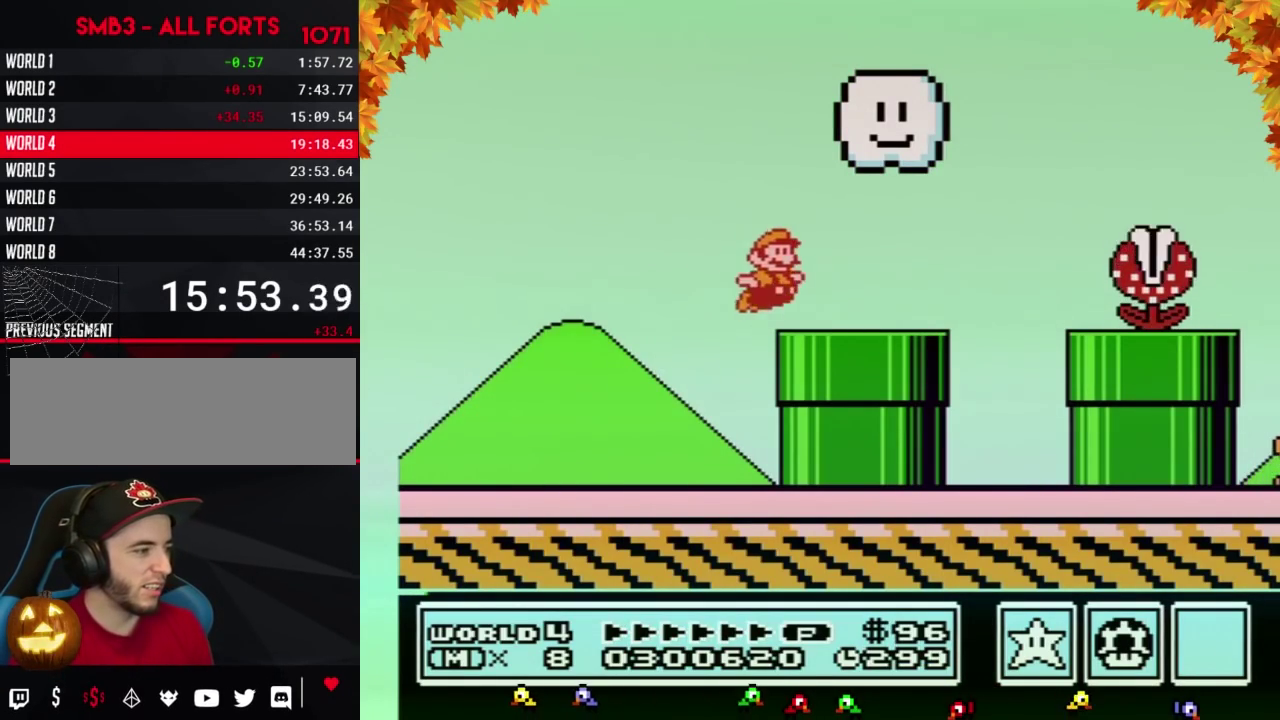
{"buttons": ["A", "B", "DPAD_RIGHT"], "events": [[83, "B", "down"], [333, "A", "down"]]}
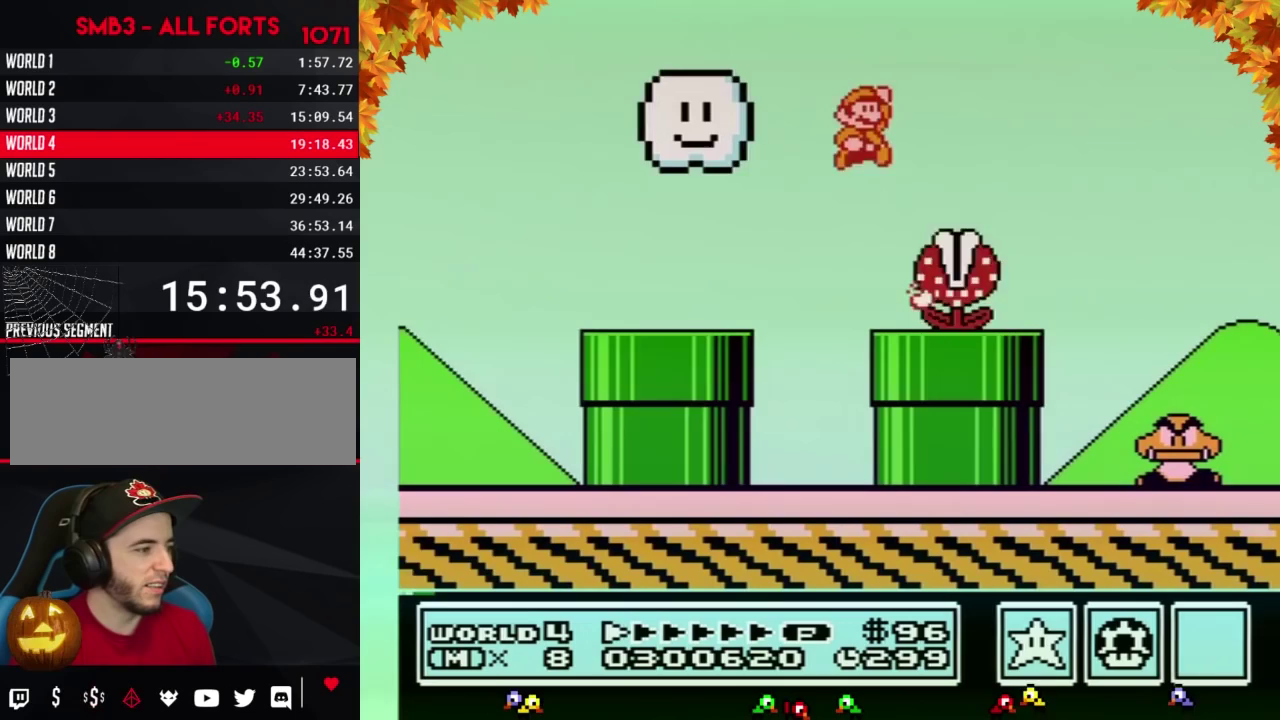
{"buttons": ["B", "DPAD_RIGHT"], "events": [[50, "A", "up"], [50, "B", "up"], [117, "B", "down"]]}
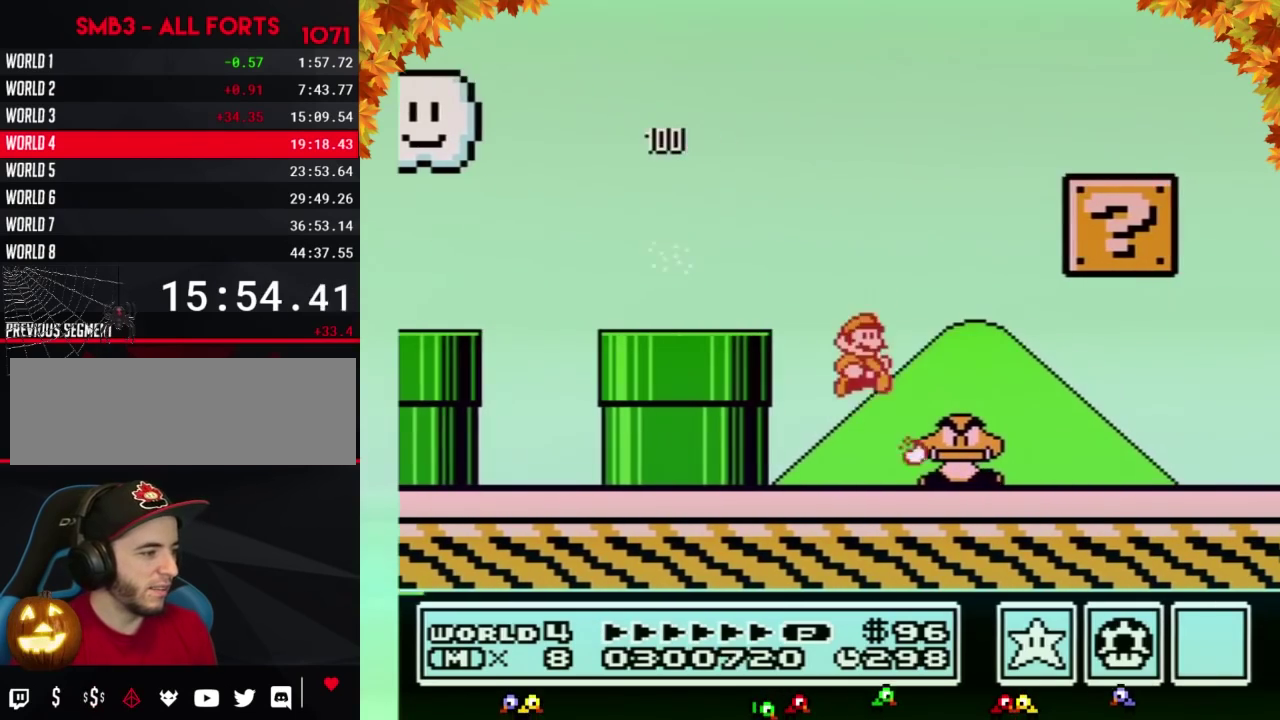
{"buttons": ["B", "DPAD_RIGHT"], "events": []}
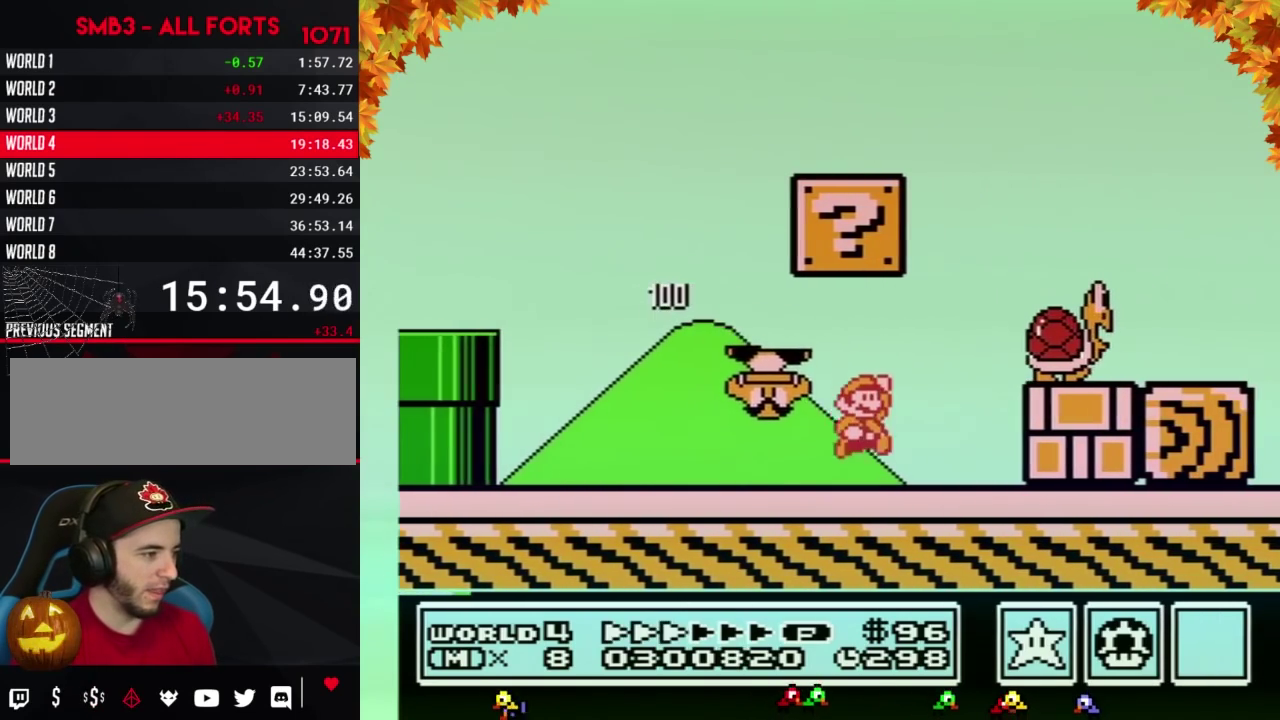
{"buttons": ["B", "DPAD_LEFT"], "events": [[83, "A", "down"], [333, "A", "up"], [367, "DPAD_LEFT", "down"], [367, "DPAD_RIGHT", "up"]]}
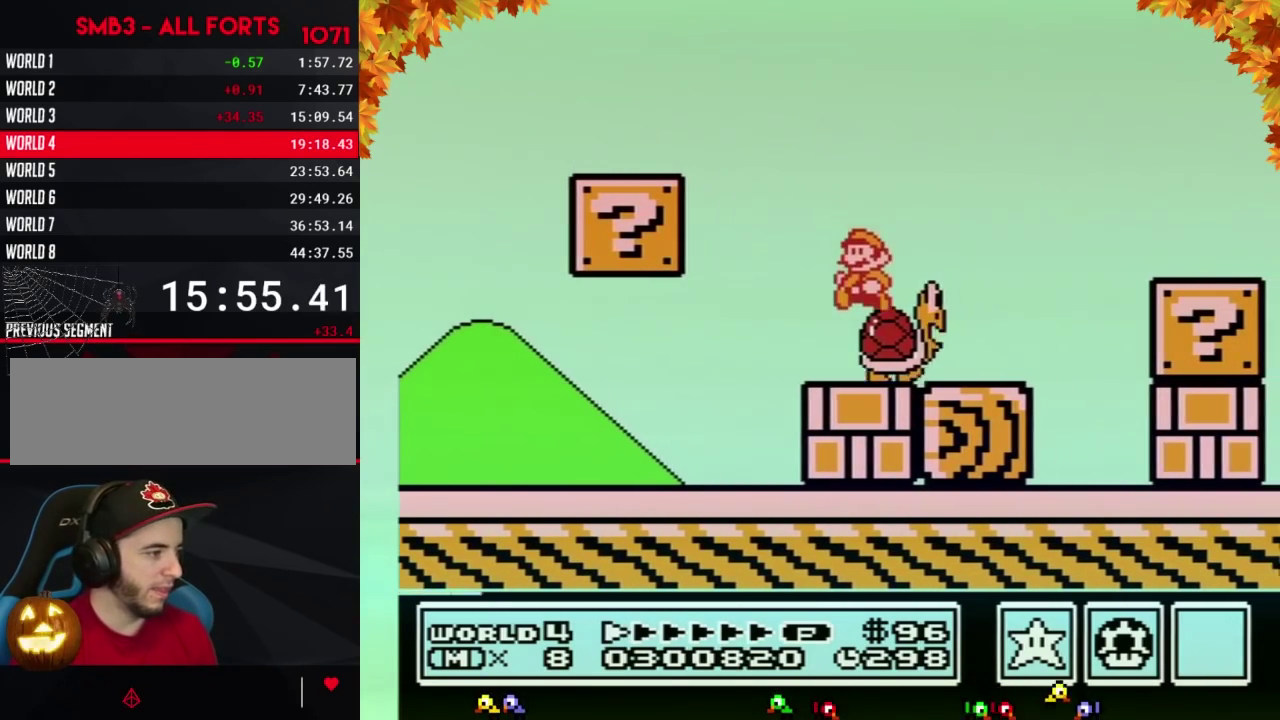
{"buttons": ["B", "DPAD_RIGHT"], "events": [[433, "DPAD_LEFT", "up"], [433, "DPAD_RIGHT", "down"]]}
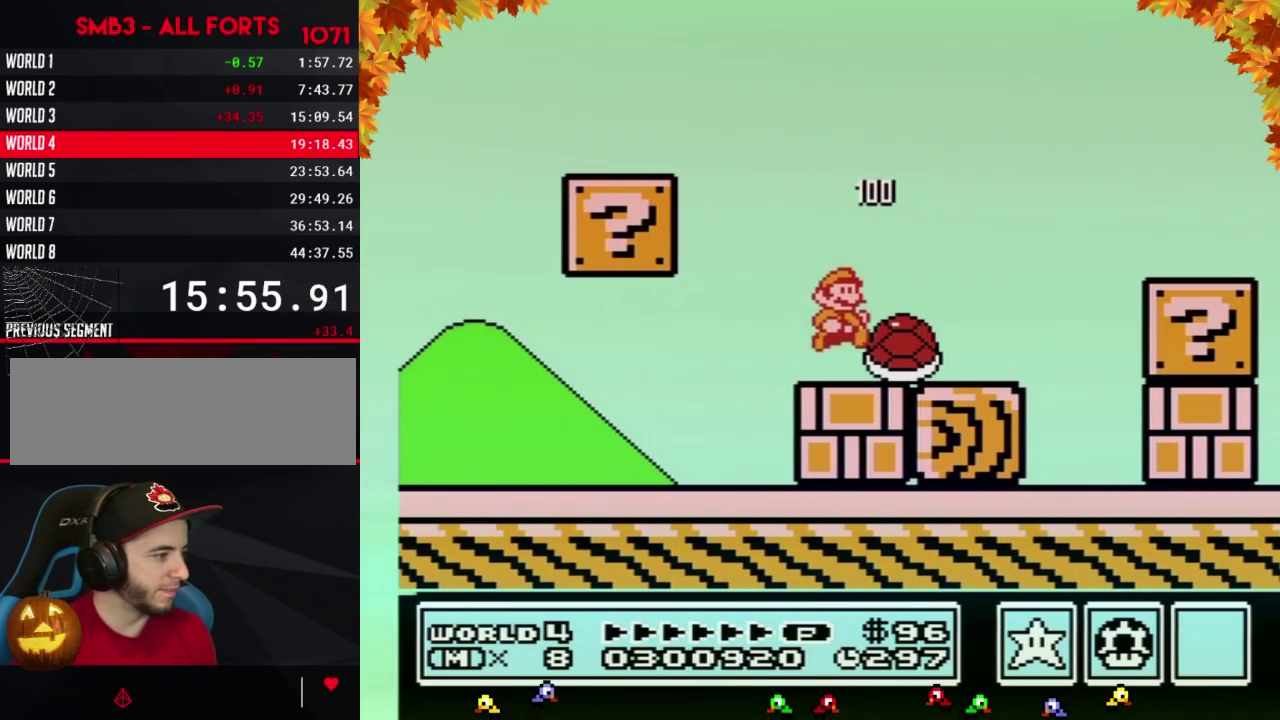
{"buttons": ["B", "DPAD_RIGHT"], "events": []}
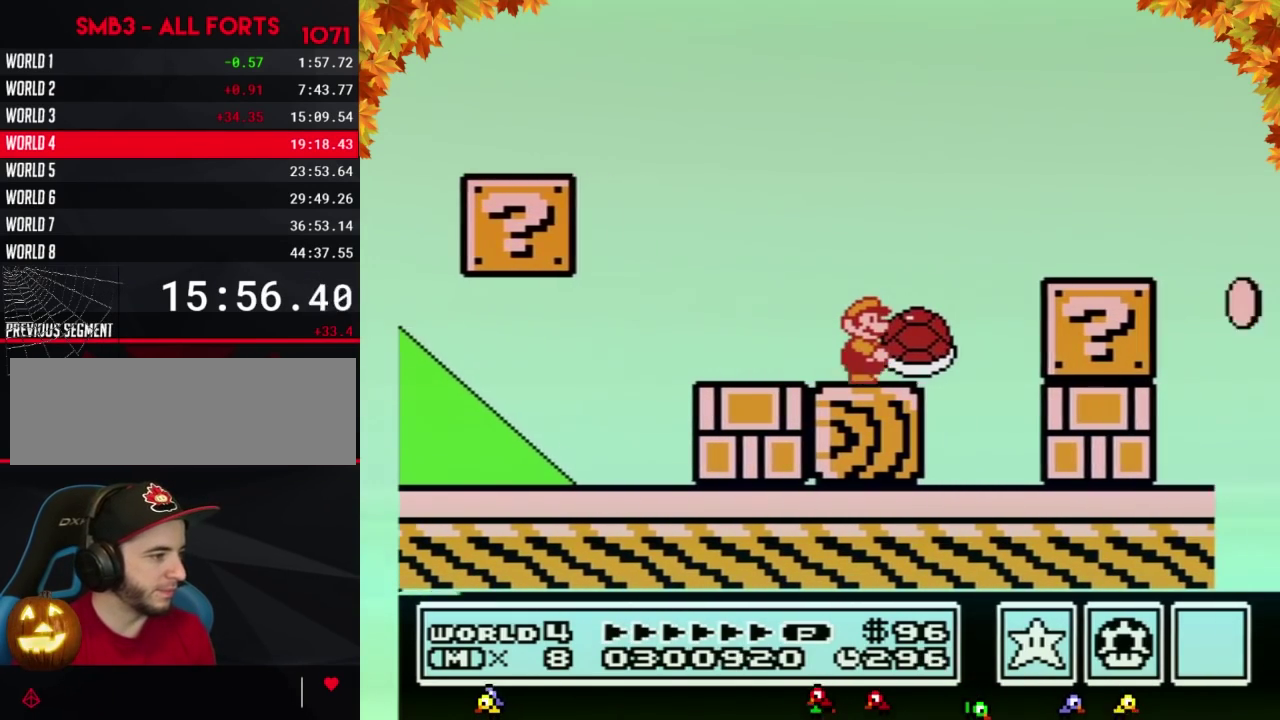
{"buttons": ["B", "DPAD_RIGHT"], "events": [[150, "A", "down"], [233, "A", "up"]]}
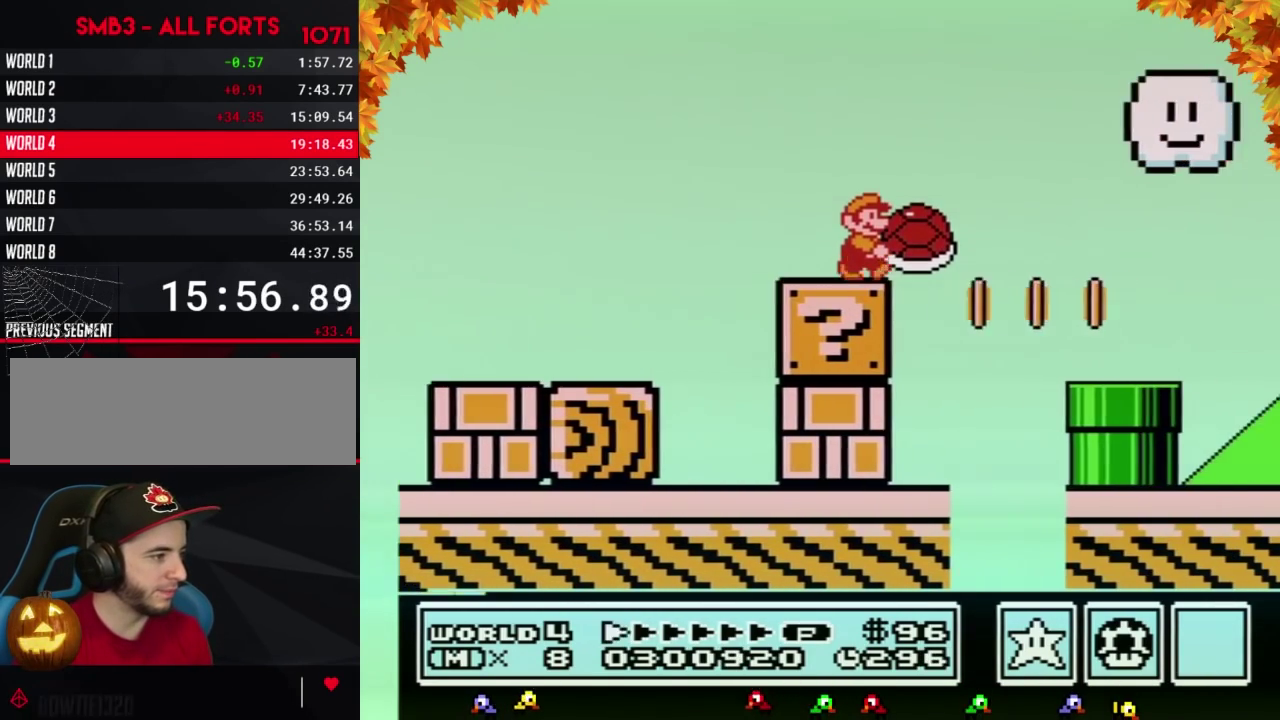
{"buttons": ["B", "DPAD_RIGHT"], "events": [[117, "A", "down"], [167, "A", "up"]]}
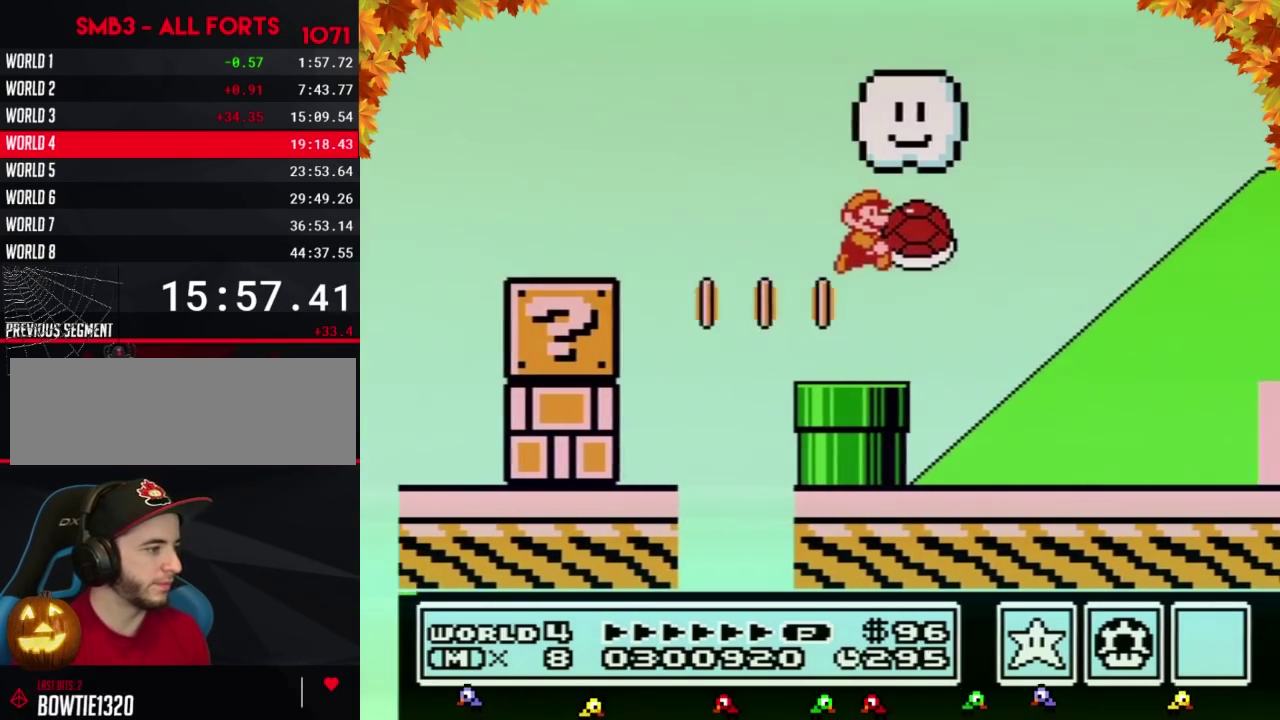
{"buttons": ["B", "DPAD_RIGHT"], "events": []}
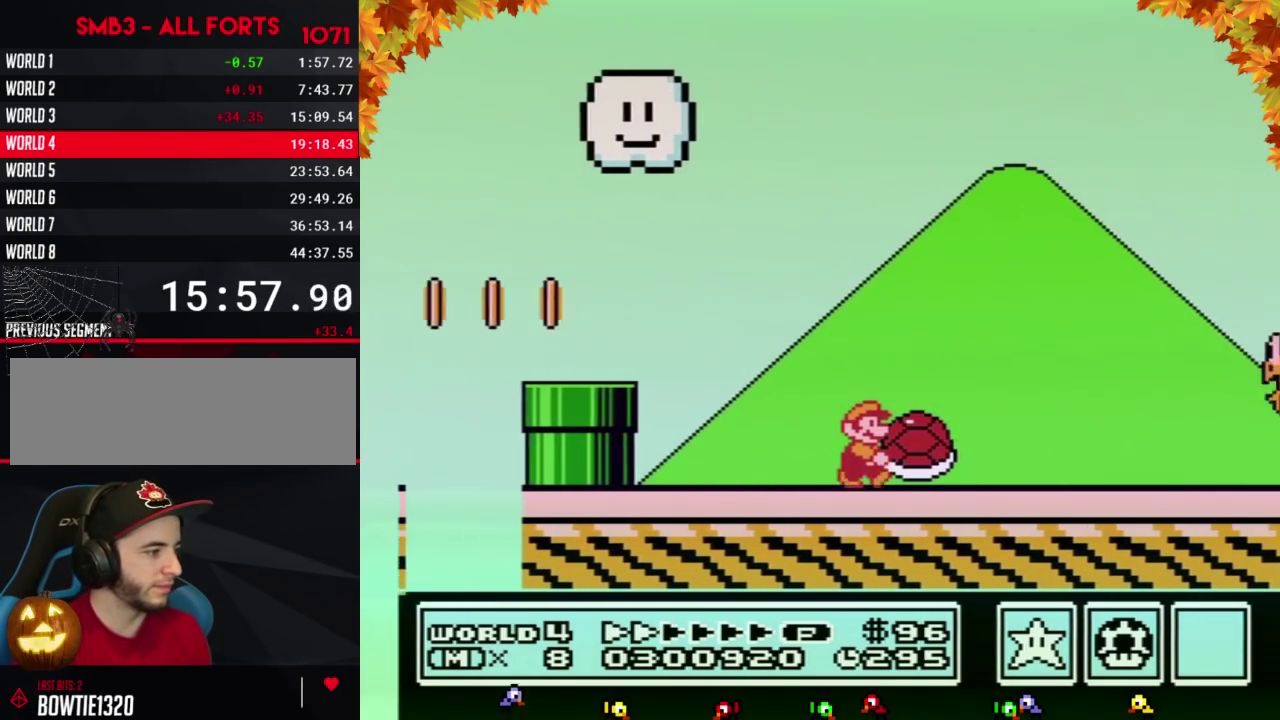
{"buttons": ["B", "DPAD_RIGHT"], "events": []}
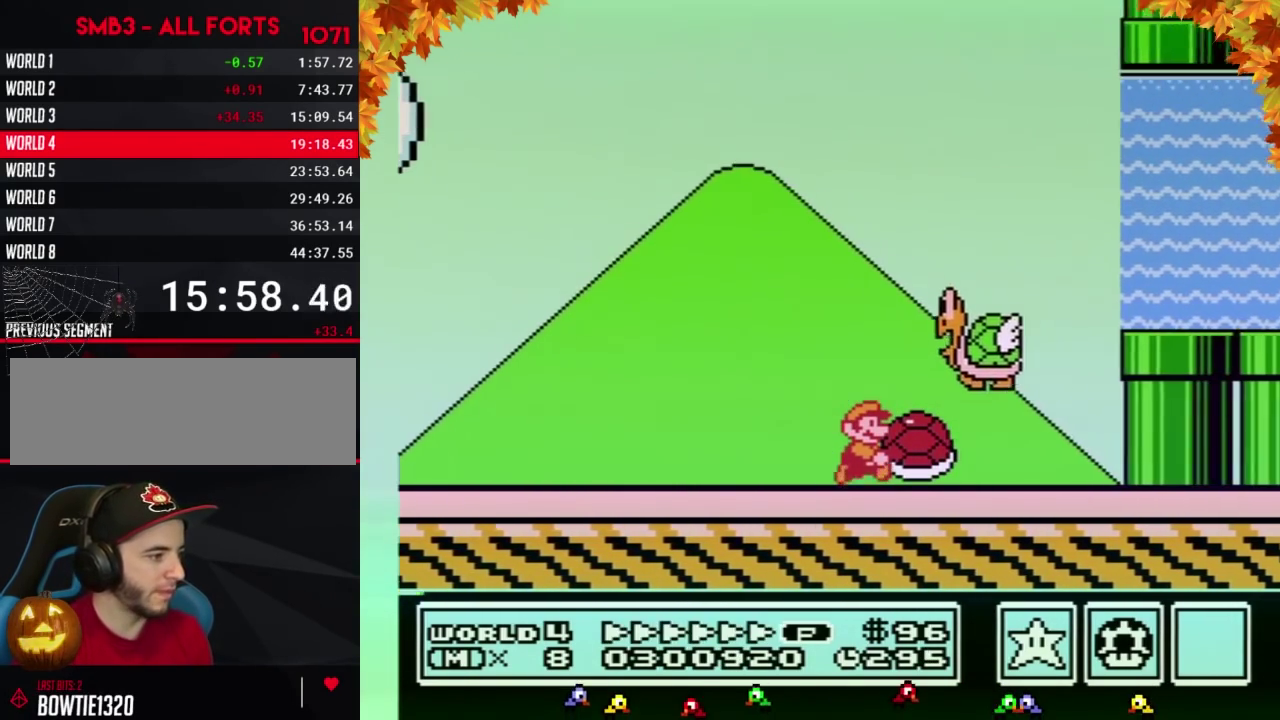
{"buttons": ["A", "B", "DPAD_UP", "DPAD_RIGHT"], "events": [[267, "A", "down"], [267, "DPAD_LEFT", "down"], [267, "DPAD_RIGHT", "up"], [300, "DPAD_UP", "down"], [333, "DPAD_LEFT", "up"], [333, "DPAD_RIGHT", "down"]]}
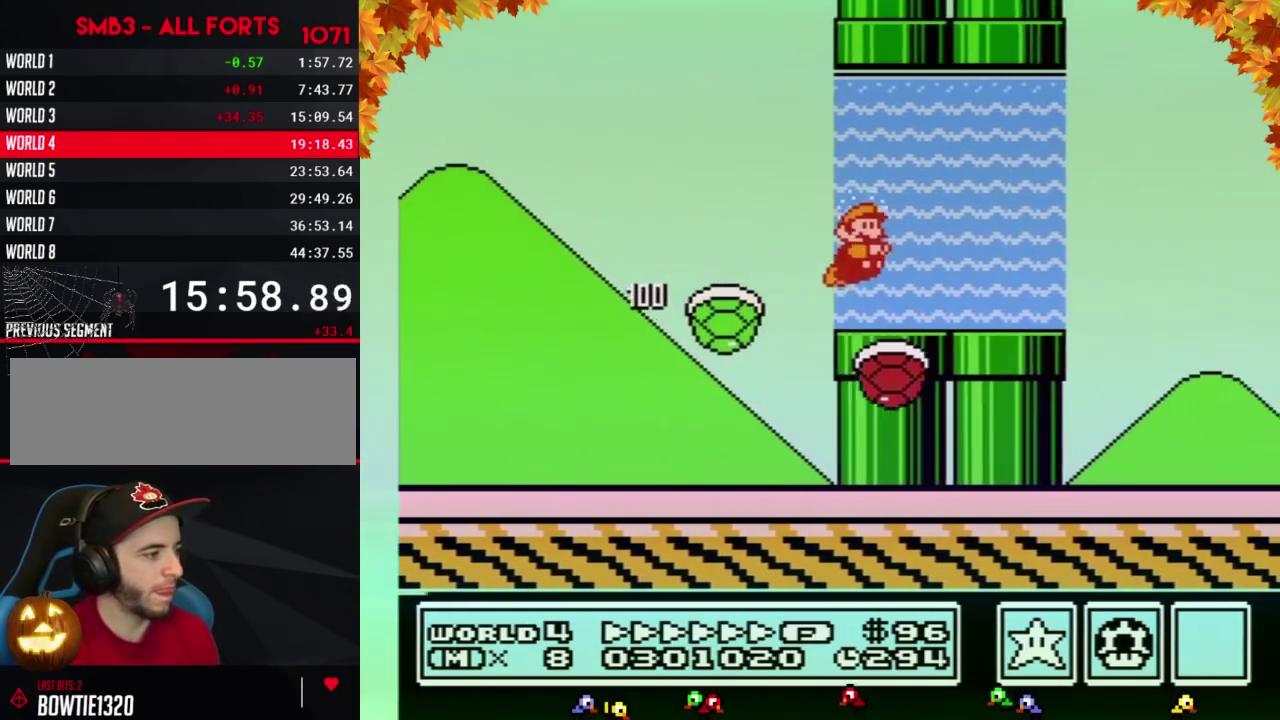
{"buttons": ["A", "B", "DPAD_UP", "DPAD_RIGHT"], "events": [[150, "A", "up"], [233, "A", "down"], [300, "A", "up"], [367, "A", "down"]]}
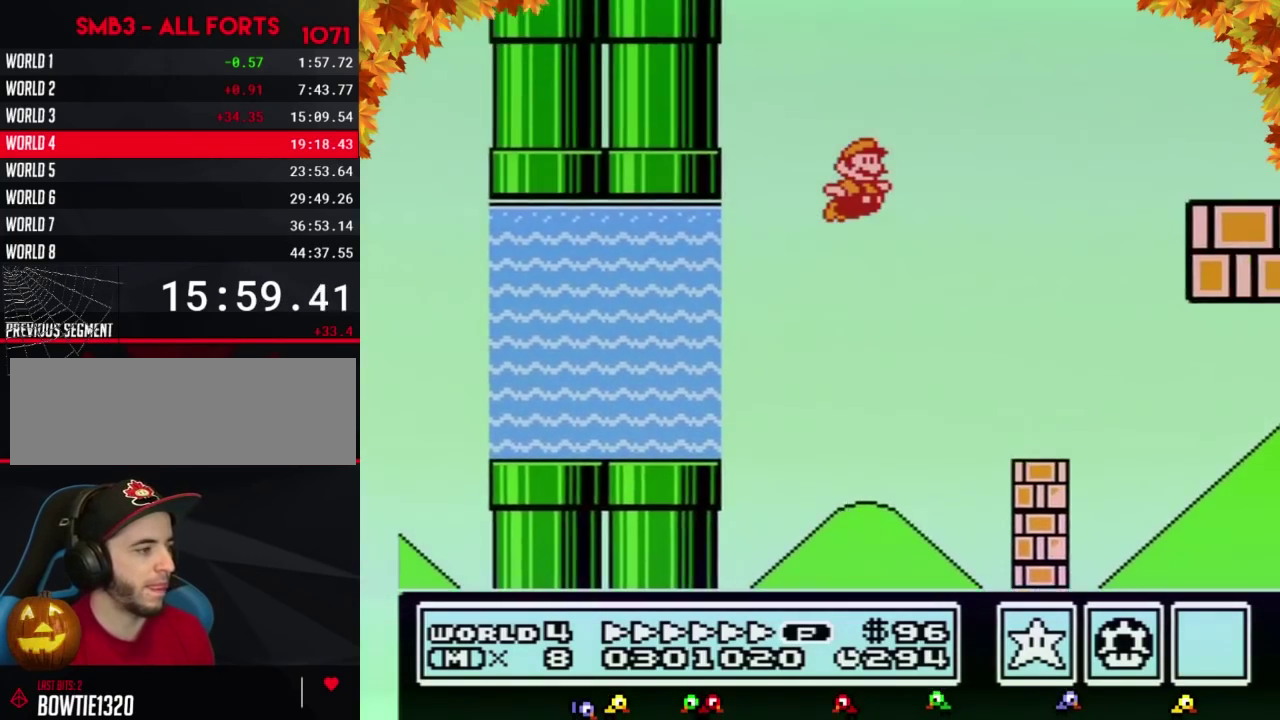
{"buttons": ["B", "DPAD_RIGHT"], "events": [[483, "A", "up"], [483, "DPAD_UP", "up"]]}